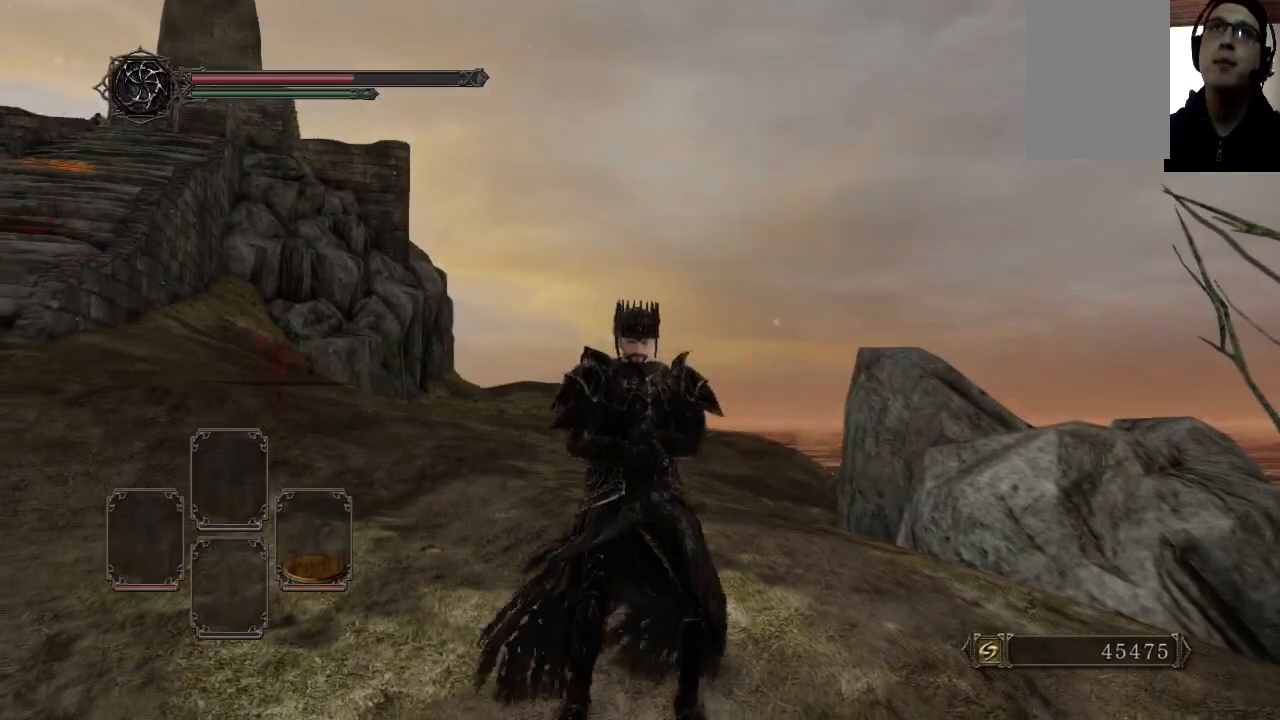
Gameplay with a controller (Xbox layout); each line is a JSON object with the inputs held at the frame after it (dt_ms = milliseconds from this image to that frame). "events" lists button and stick changes between this image and that frame as [ms after this image, input, new state], when the widget could be followed in between. Not read: L3 R3.
{"dt_ms": 500, "buttons": [], "left_stick": "center", "right_stick": "center", "events": [[67, "DPAD_DOWN", "down"], [333, "DPAD_DOWN", "up"]]}
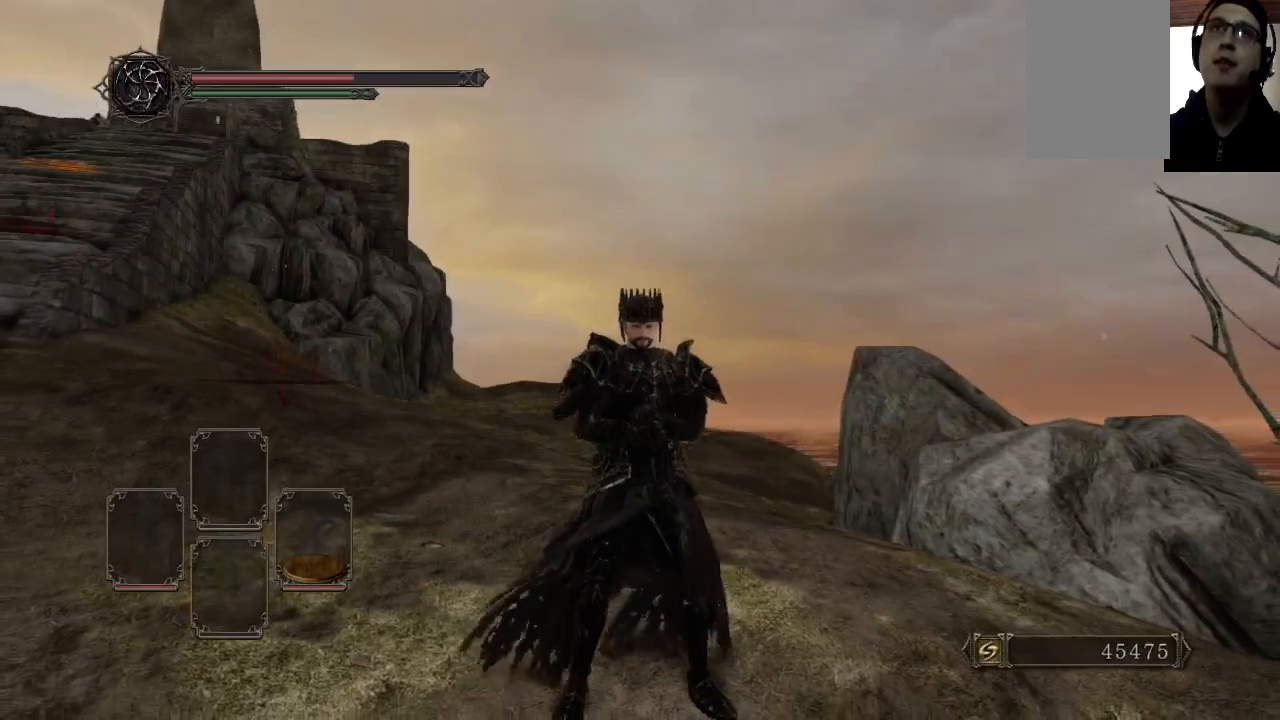
{"dt_ms": 500, "buttons": ["B"], "left_stick": "right", "right_stick": "down-right", "events": [[100, "right_stick", "down-right"], [167, "left_stick", "down-right"], [233, "L2", "down"], [300, "L2", "up"], [433, "left_stick", "right"], [467, "B", "down"]]}
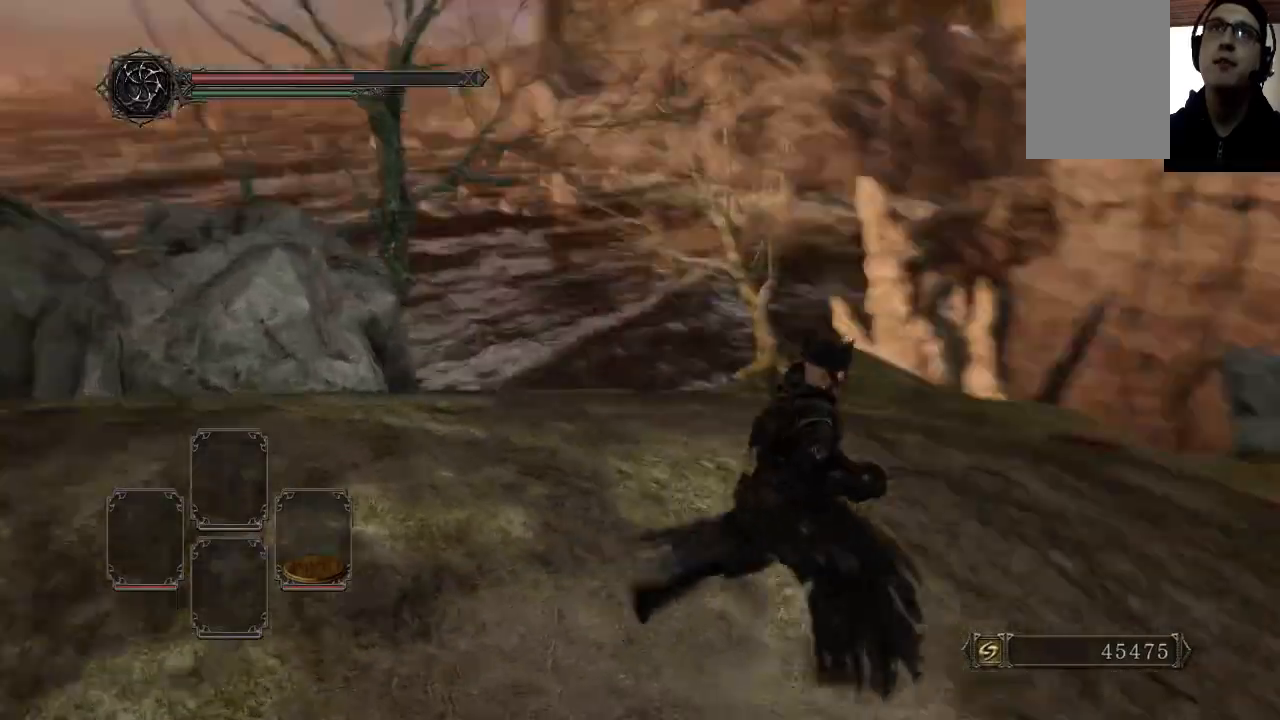
{"dt_ms": 500, "buttons": ["B"], "left_stick": "up", "right_stick": "right", "events": [[33, "left_stick", "up-right"], [233, "left_stick", "up"], [300, "right_stick", "center"], [500, "right_stick", "right"]]}
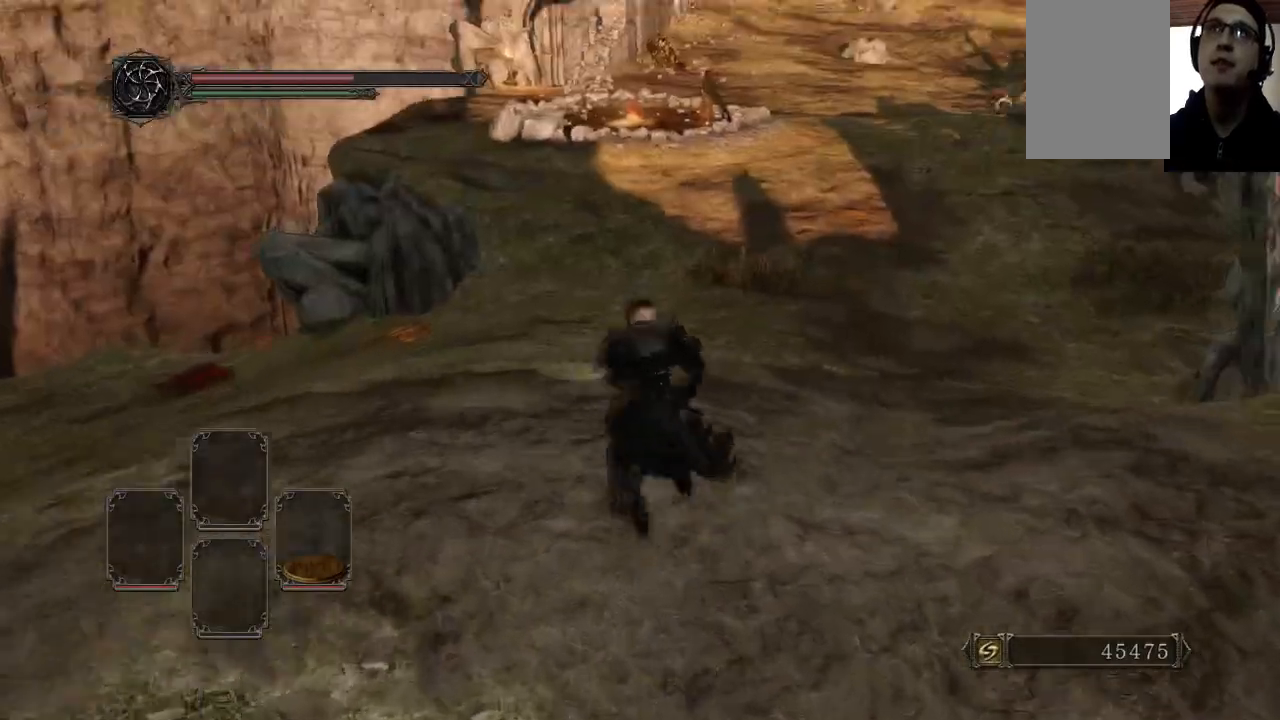
{"dt_ms": 500, "buttons": ["B"], "left_stick": "up", "right_stick": "left", "events": [[167, "right_stick", "center"], [467, "right_stick", "left"]]}
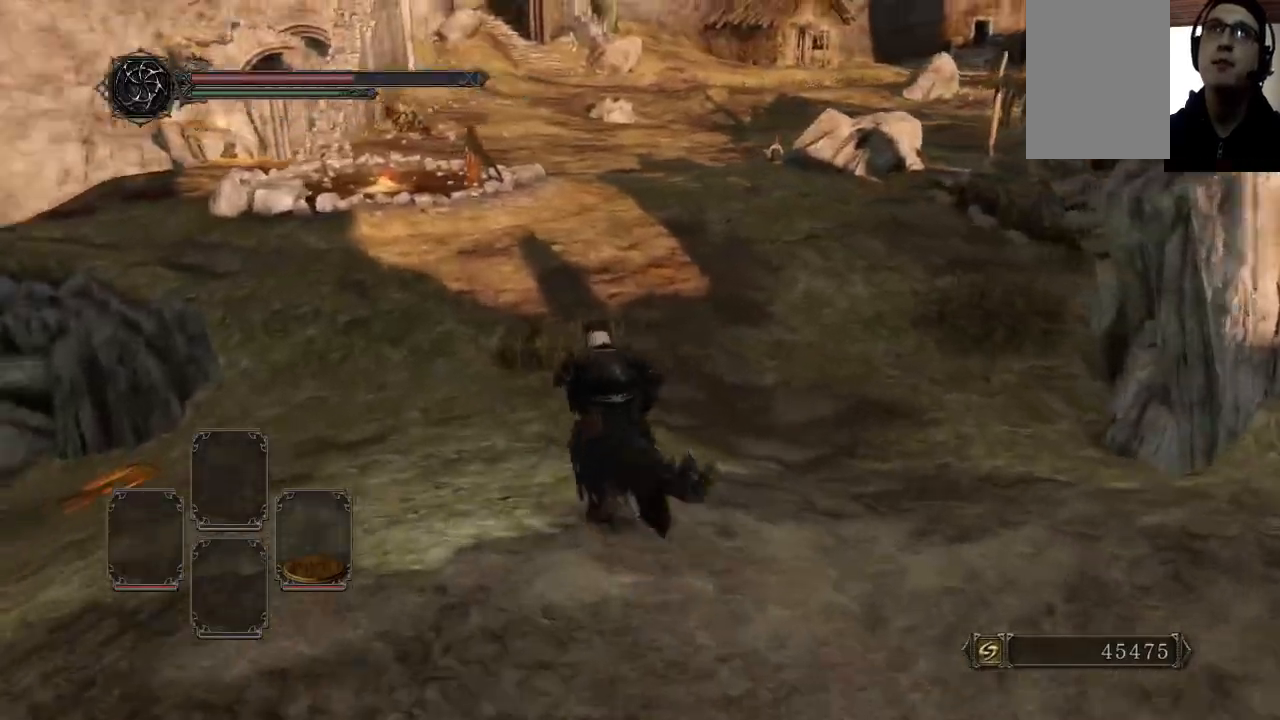
{"dt_ms": 500, "buttons": ["B"], "left_stick": "up", "right_stick": "center", "events": [[167, "right_stick", "center"]]}
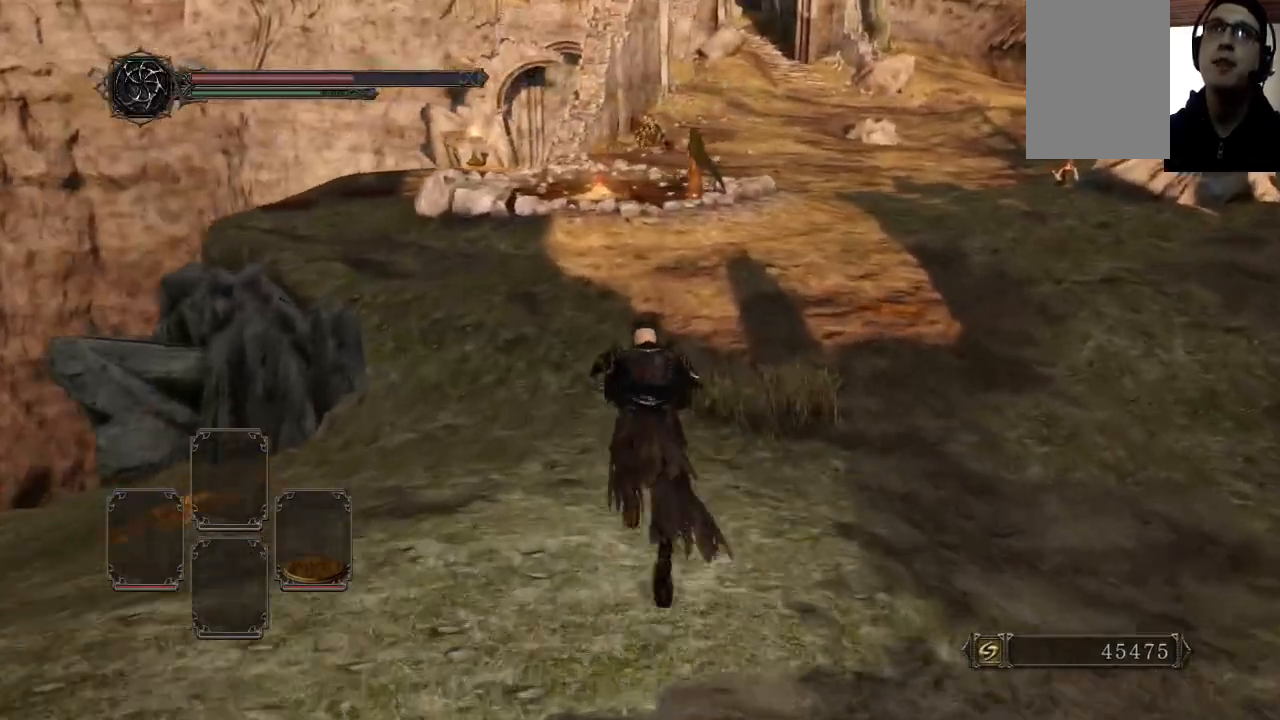
{"dt_ms": 500, "buttons": ["B"], "left_stick": "up", "right_stick": "center", "events": []}
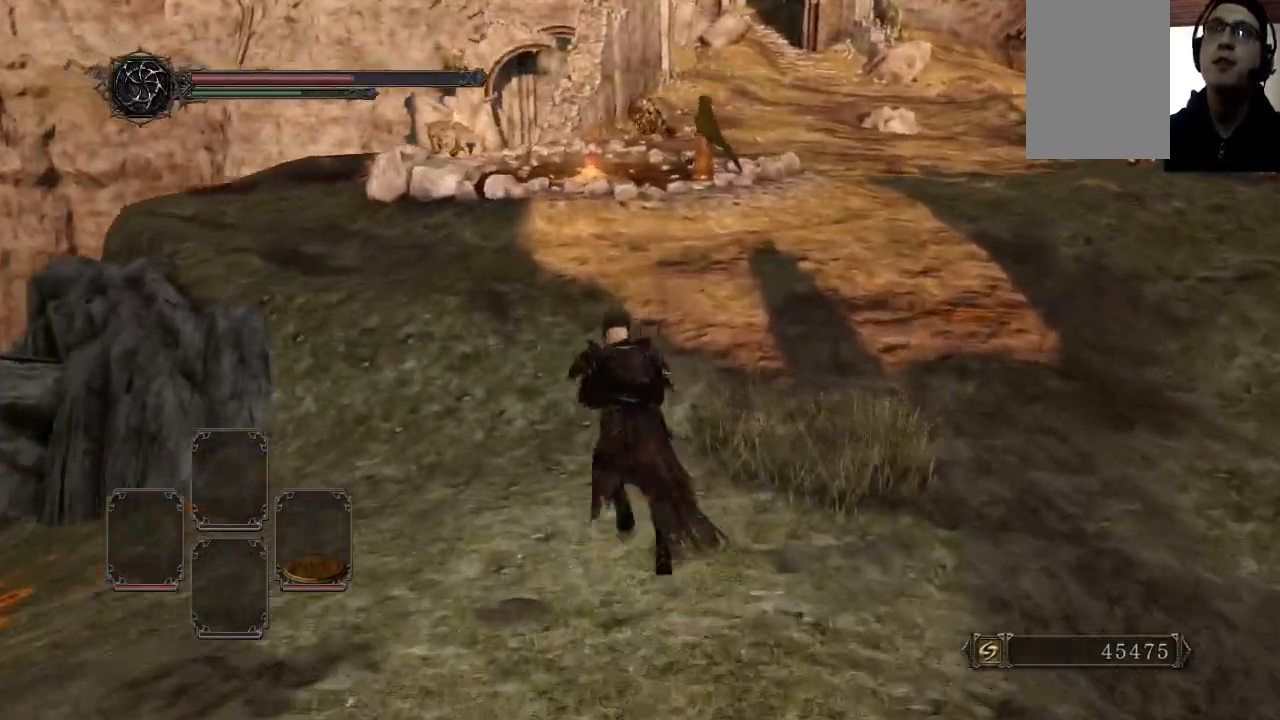
{"dt_ms": 500, "buttons": ["B"], "left_stick": "up", "right_stick": "center", "events": []}
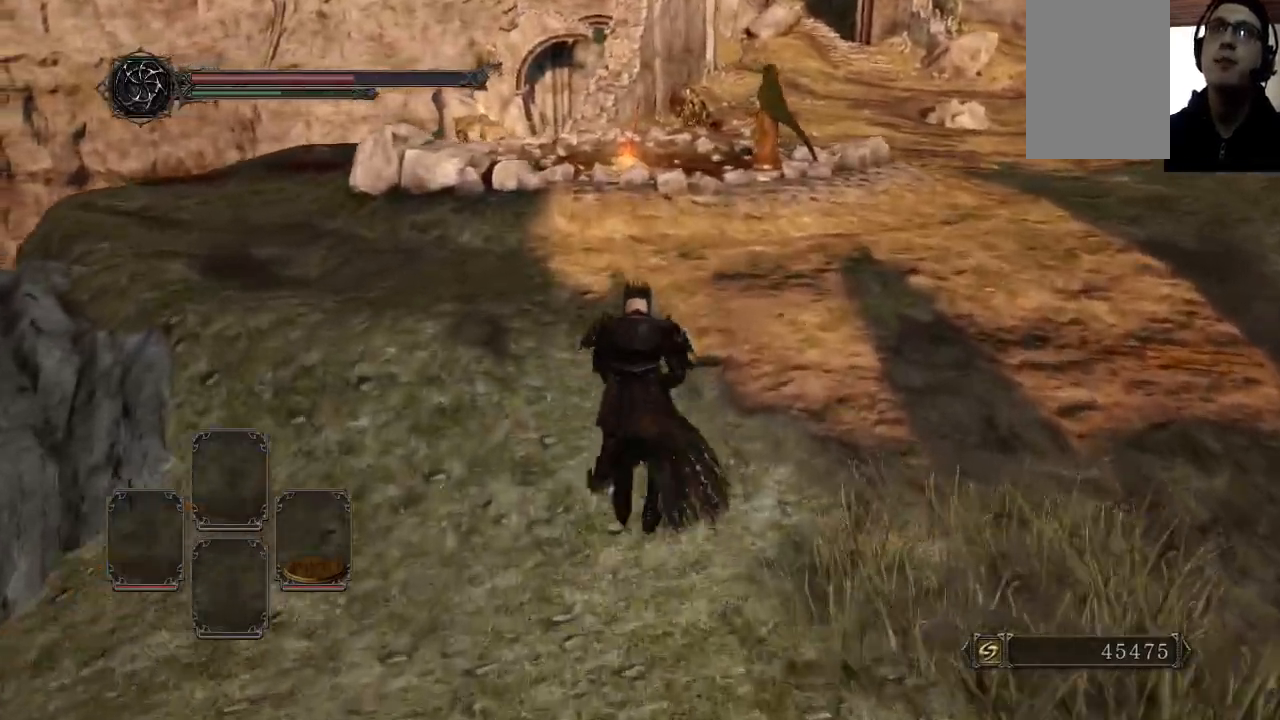
{"dt_ms": 500, "buttons": ["B"], "left_stick": "up", "right_stick": "center", "events": []}
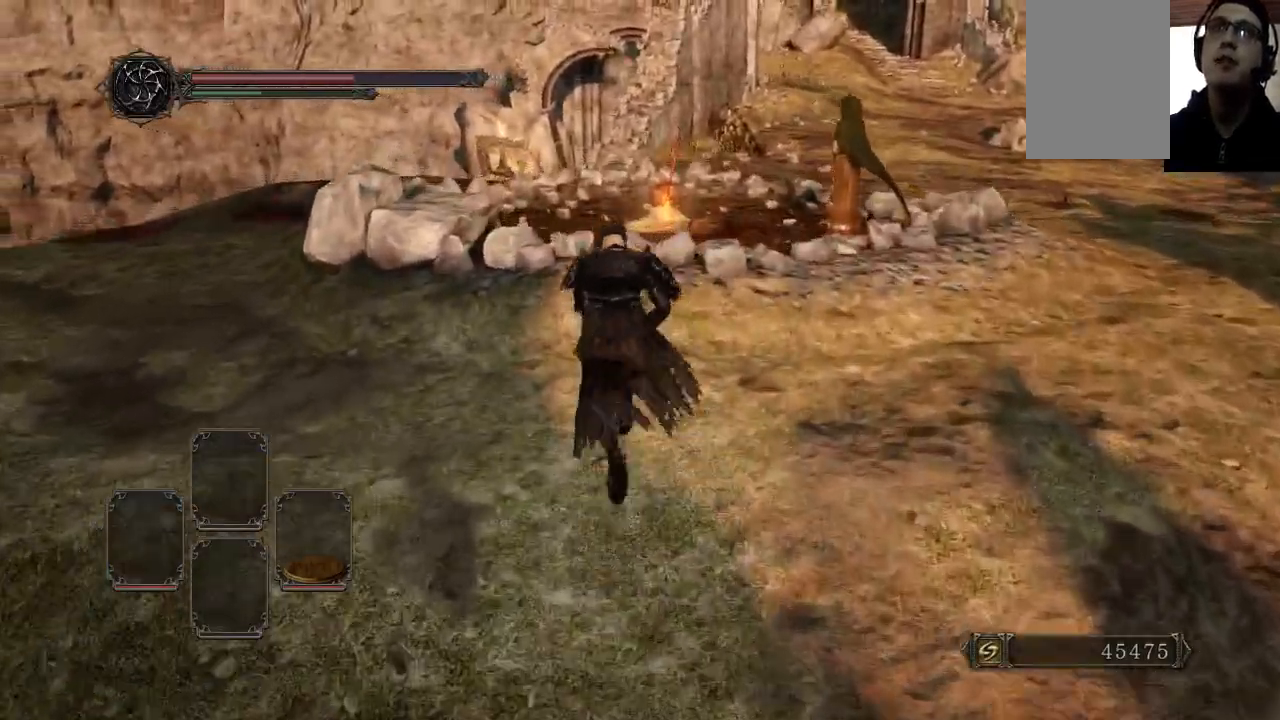
{"dt_ms": 500, "buttons": ["B"], "left_stick": "up", "right_stick": "center", "events": [[167, "right_stick", "down-right"], [433, "right_stick", "center"]]}
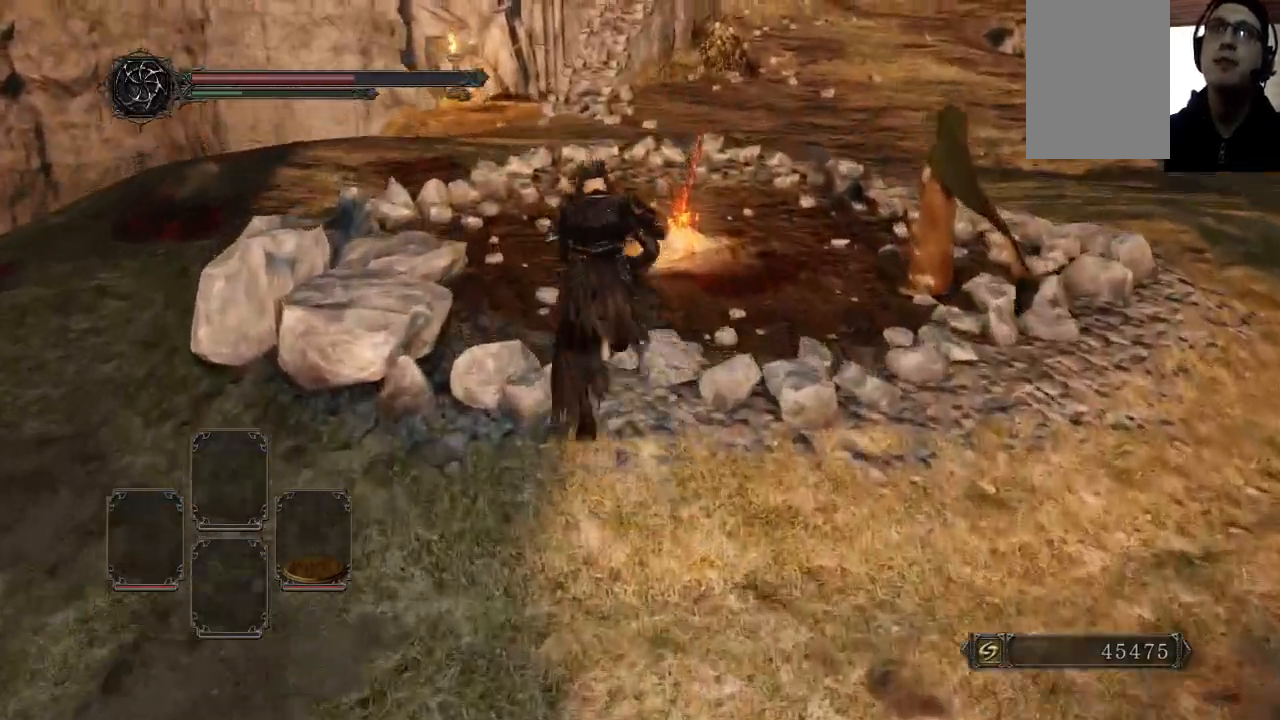
{"dt_ms": 500, "buttons": ["B"], "left_stick": "up", "right_stick": "center", "events": []}
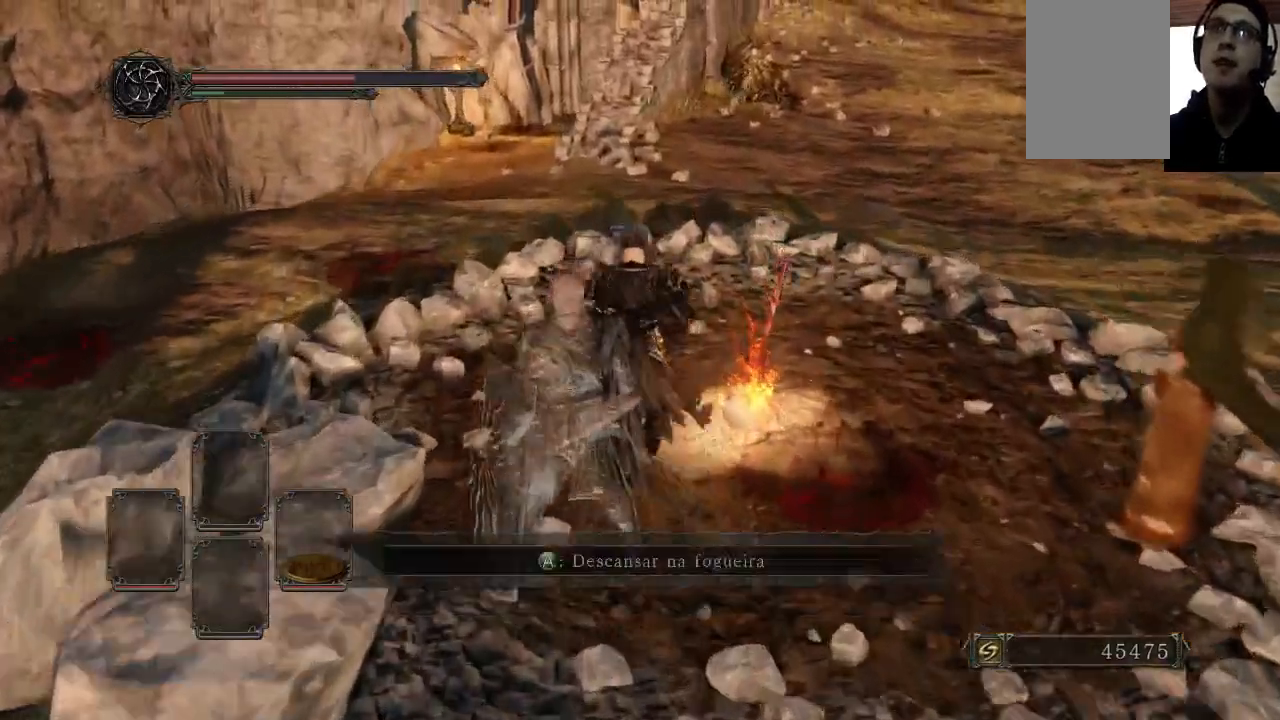
{"dt_ms": 500, "buttons": ["B"], "left_stick": "center", "right_stick": "center", "events": [[167, "A", "down"], [300, "A", "up"], [300, "left_stick", "center"]]}
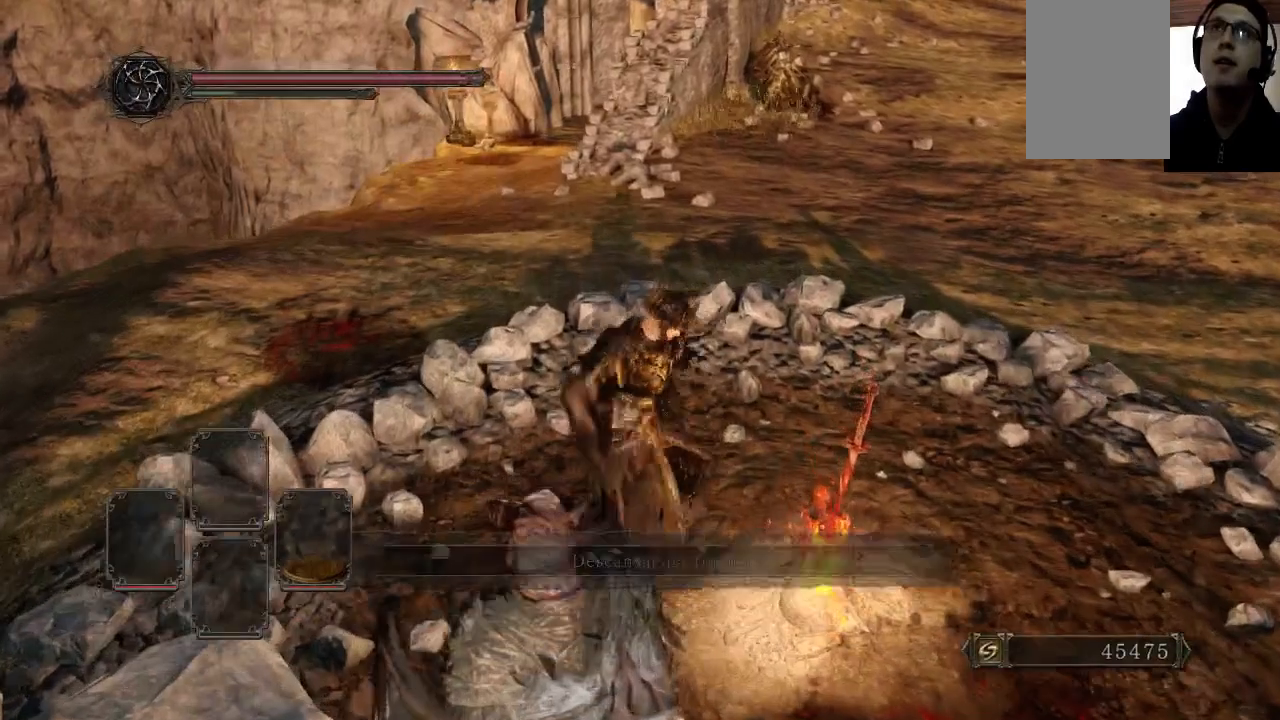
{"dt_ms": 500, "buttons": ["B"], "left_stick": "center", "right_stick": "right", "events": [[233, "right_stick", "right"]]}
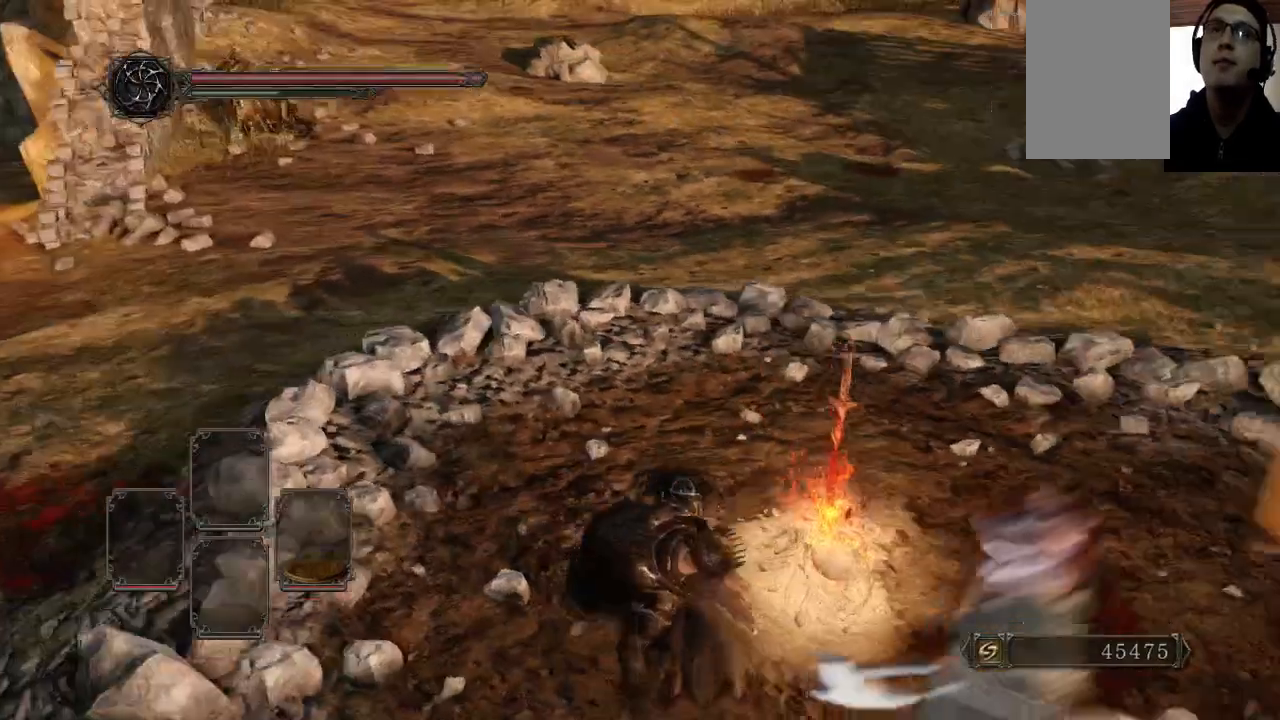
{"dt_ms": 500, "buttons": [], "left_stick": "center", "right_stick": "center", "events": [[167, "B", "up"], [367, "right_stick", "center"]]}
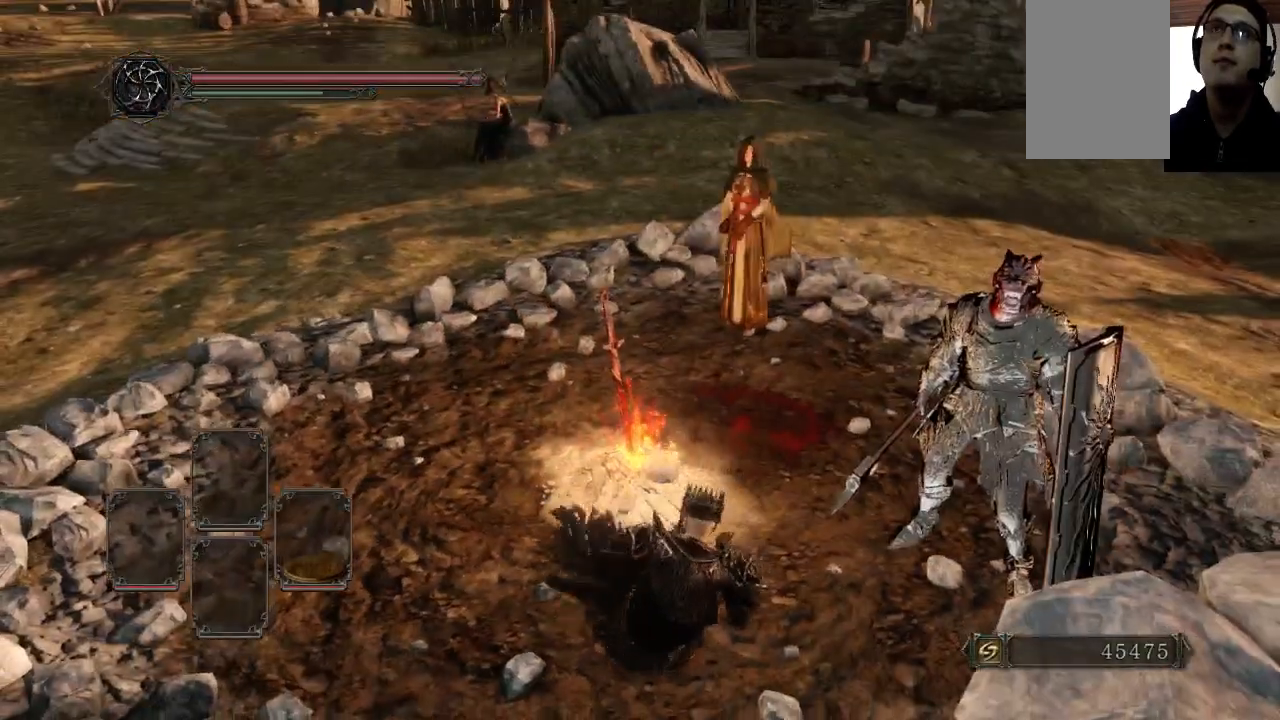
{"dt_ms": 500, "buttons": [], "left_stick": "center", "right_stick": "center", "events": [[100, "START", "down"], [233, "START", "up"], [333, "A", "down"], [400, "A", "up"]]}
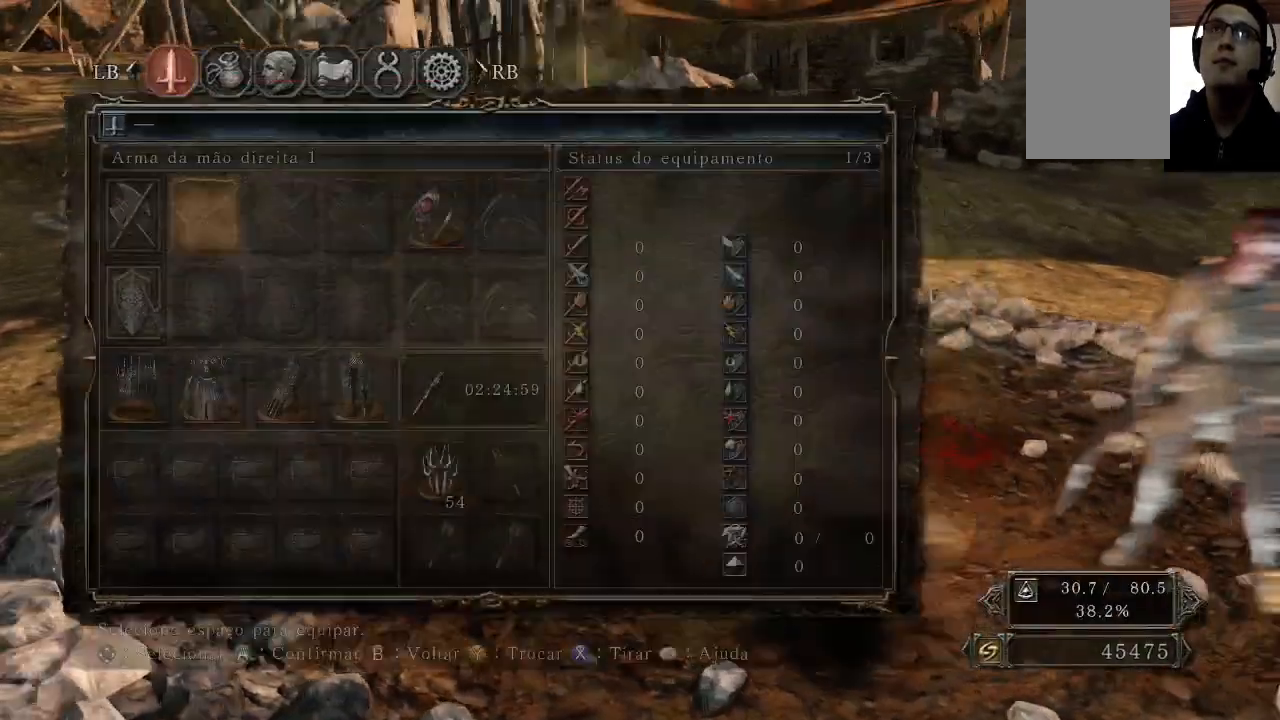
{"dt_ms": 500, "buttons": [], "left_stick": "center", "right_stick": "center", "events": []}
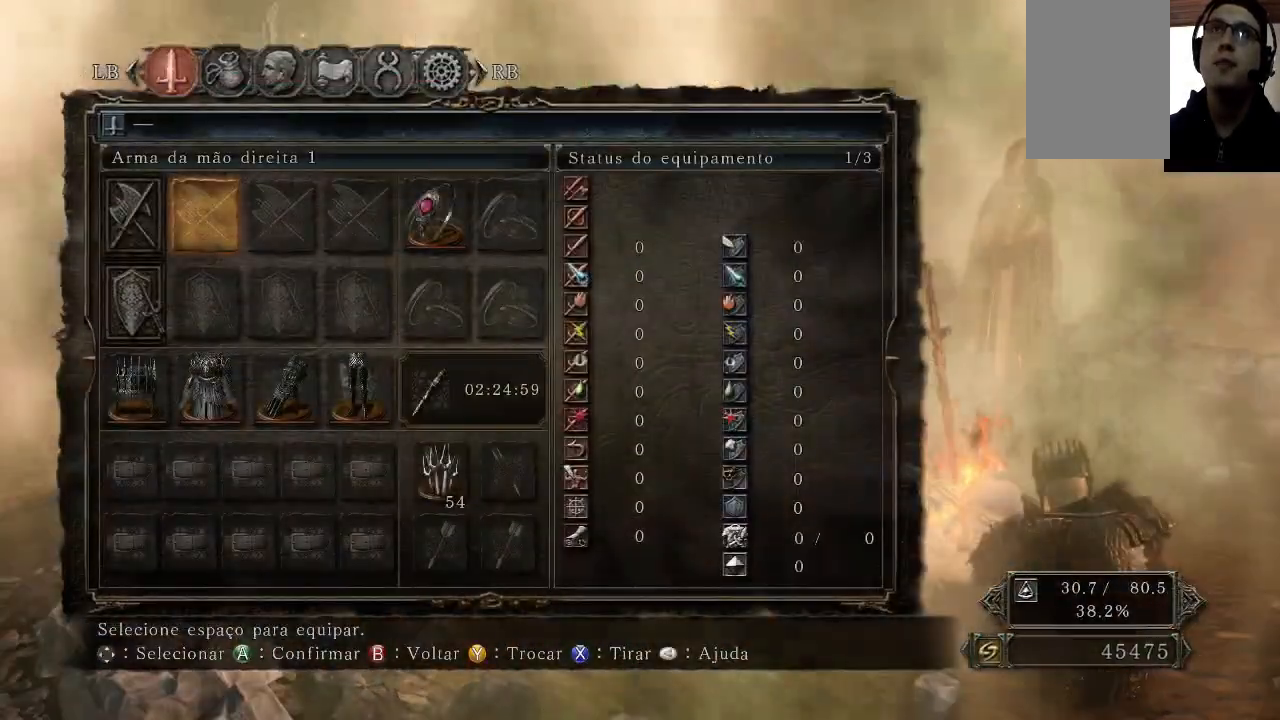
{"dt_ms": 500, "buttons": [], "left_stick": "center", "right_stick": "center", "events": [[33, "DPAD_RIGHT", "down"], [100, "DPAD_RIGHT", "up"], [167, "DPAD_RIGHT", "down"], [300, "DPAD_RIGHT", "up"]]}
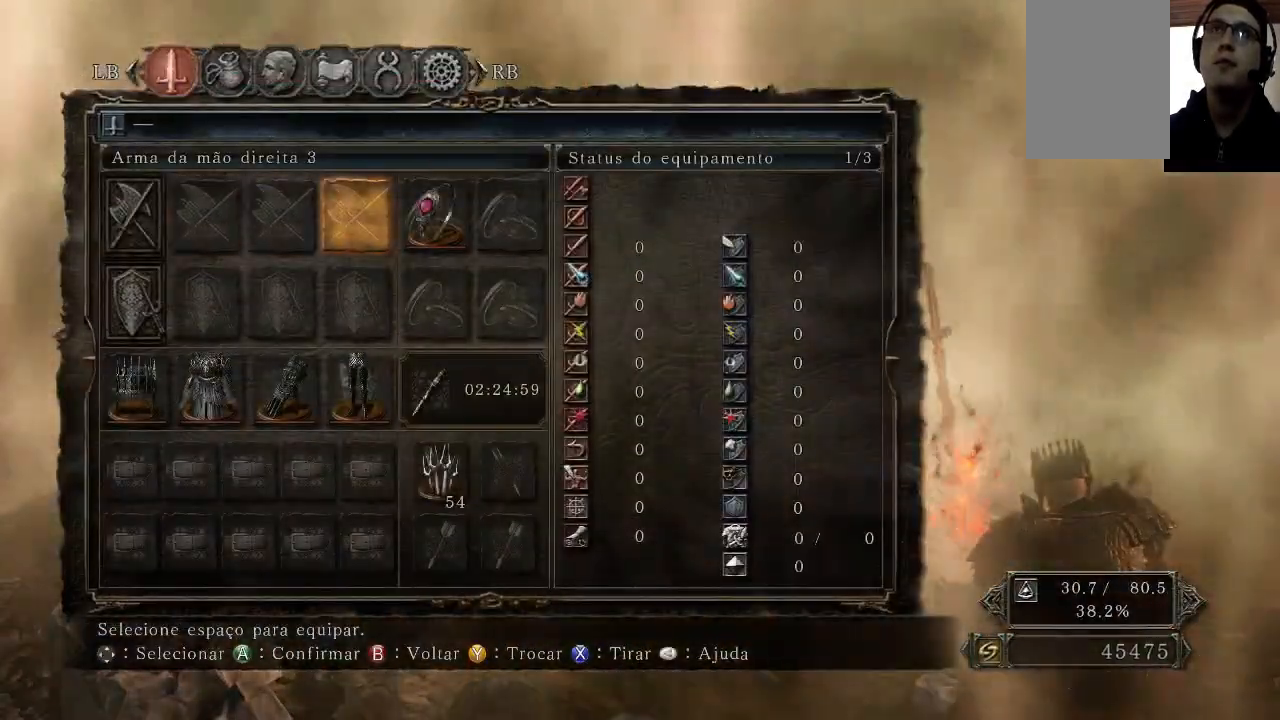
{"dt_ms": 500, "buttons": ["DPAD_RIGHT"], "left_stick": "center", "right_stick": "up-right", "events": [[33, "right_stick", "up-right"], [400, "DPAD_RIGHT", "down"]]}
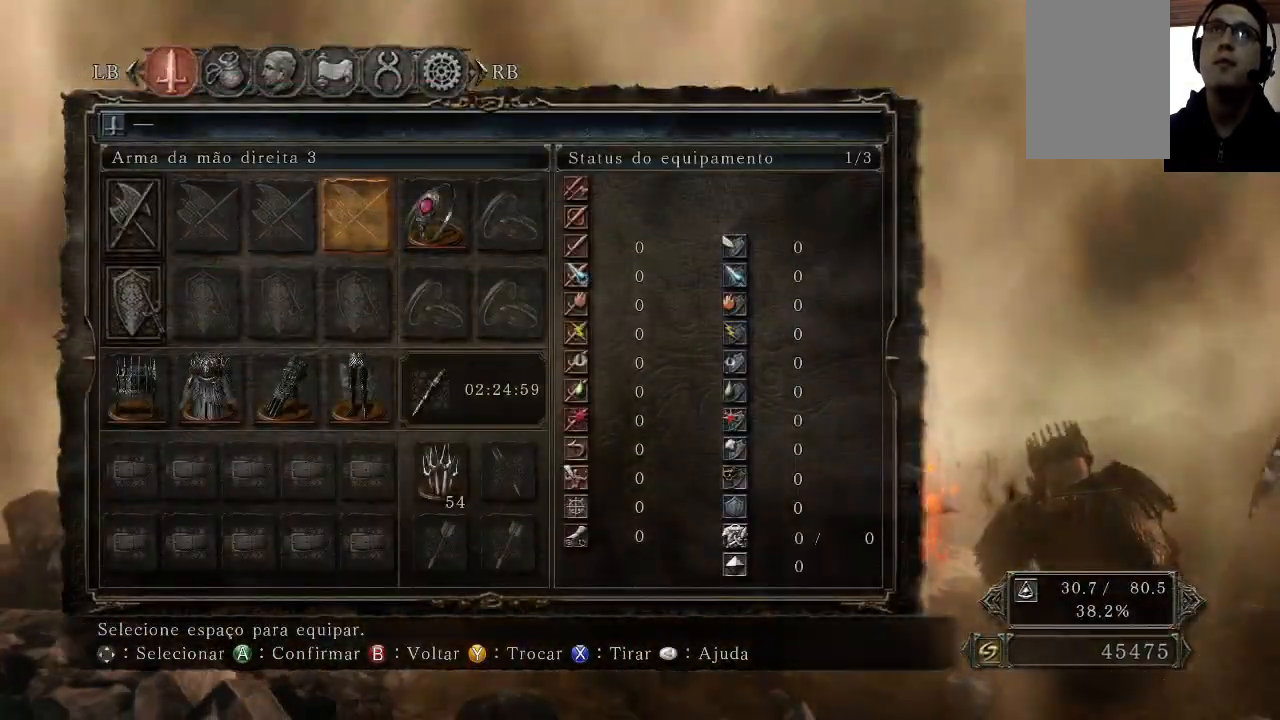
{"dt_ms": 500, "buttons": [], "left_stick": "center", "right_stick": "center", "events": [[100, "DPAD_RIGHT", "up"], [467, "right_stick", "center"]]}
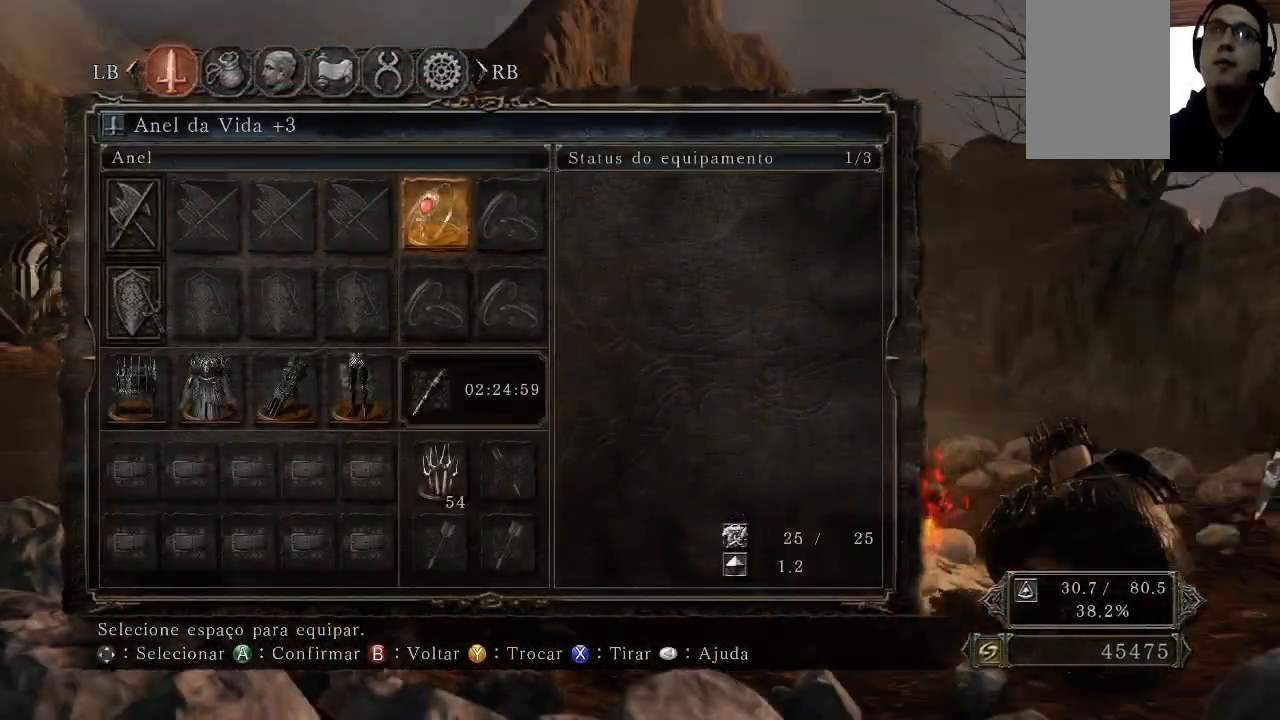
{"dt_ms": 500, "buttons": [], "left_stick": "left", "right_stick": "center", "events": [[400, "left_stick", "left"]]}
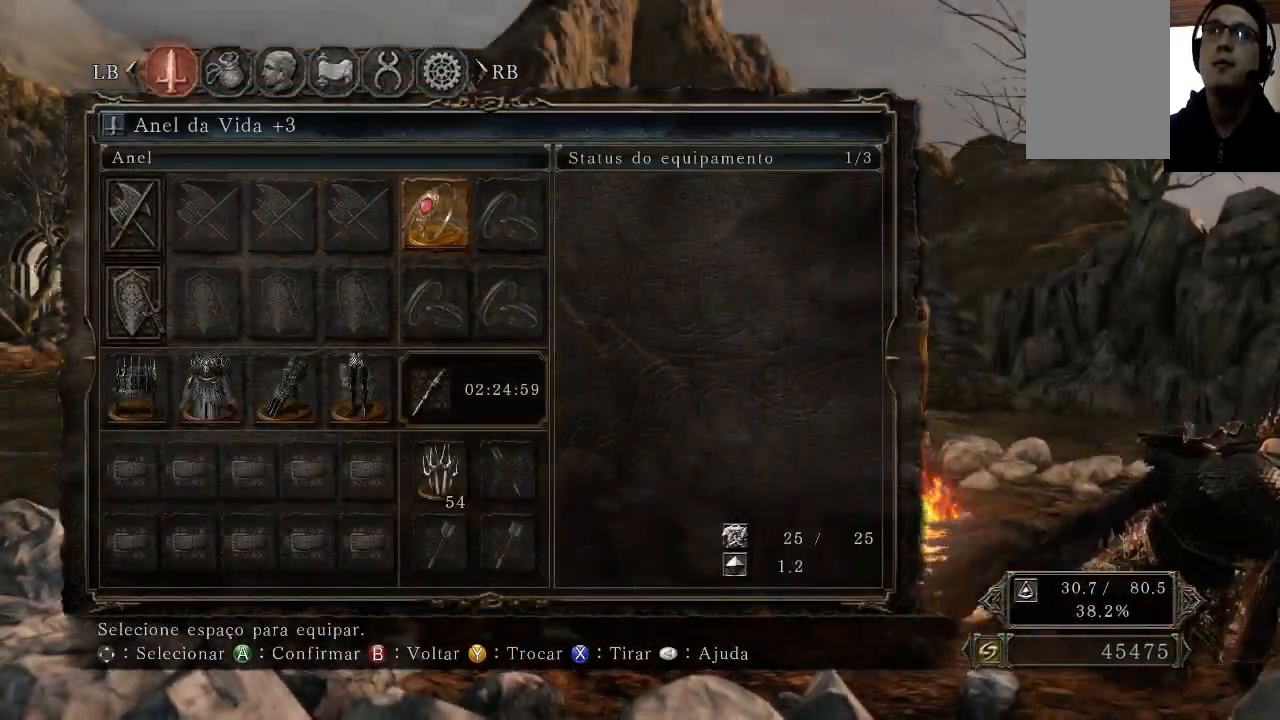
{"dt_ms": 1000, "buttons": ["X"], "left_stick": "down-left", "right_stick": "center"}
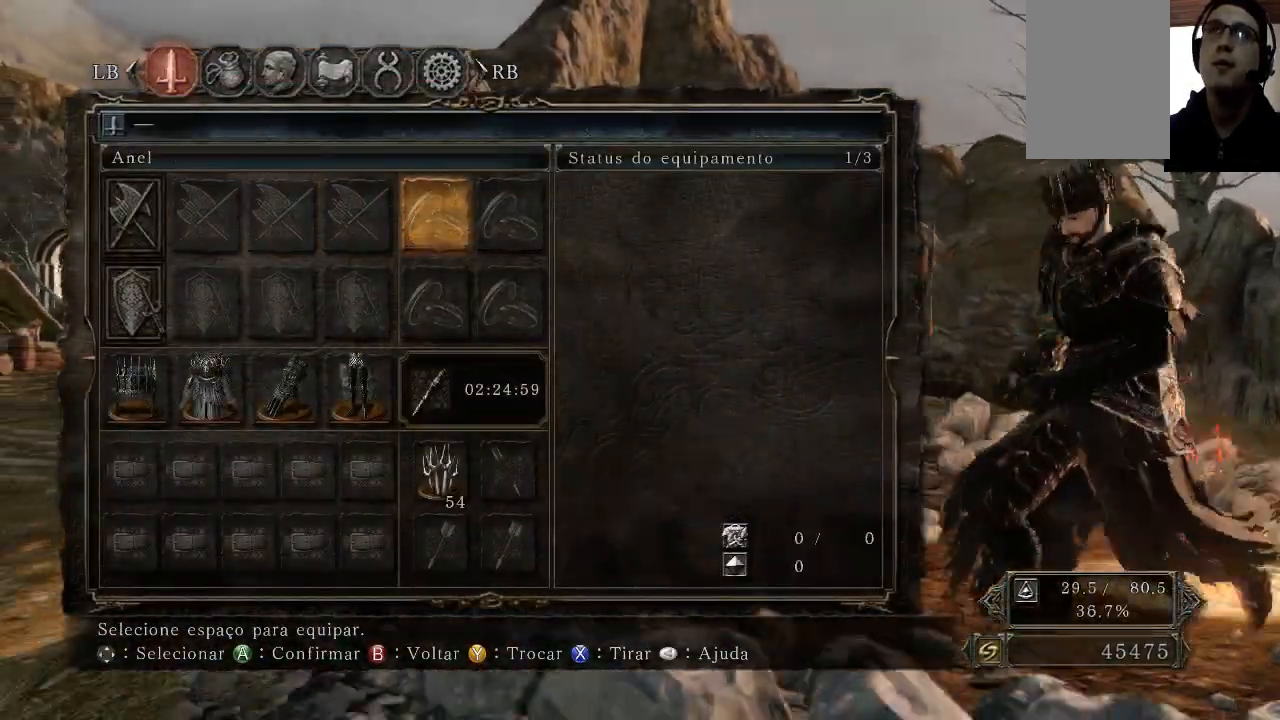
{"dt_ms": 500, "buttons": ["B"], "left_stick": "down-left", "right_stick": "center", "events": [[33, "X", "up"], [267, "B", "down"], [300, "B", "up"], [467, "B", "down"]]}
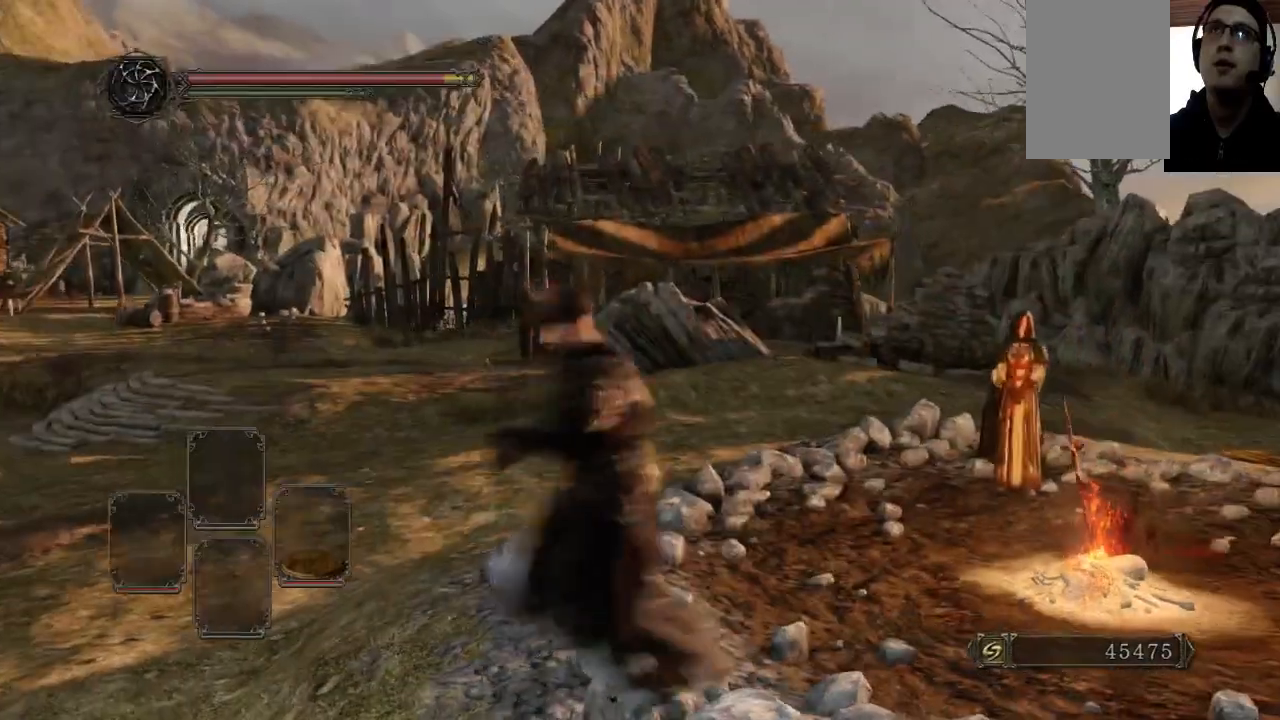
{"dt_ms": 500, "buttons": ["B", "DPAD_DOWN"], "left_stick": "down-left", "right_stick": "right"}
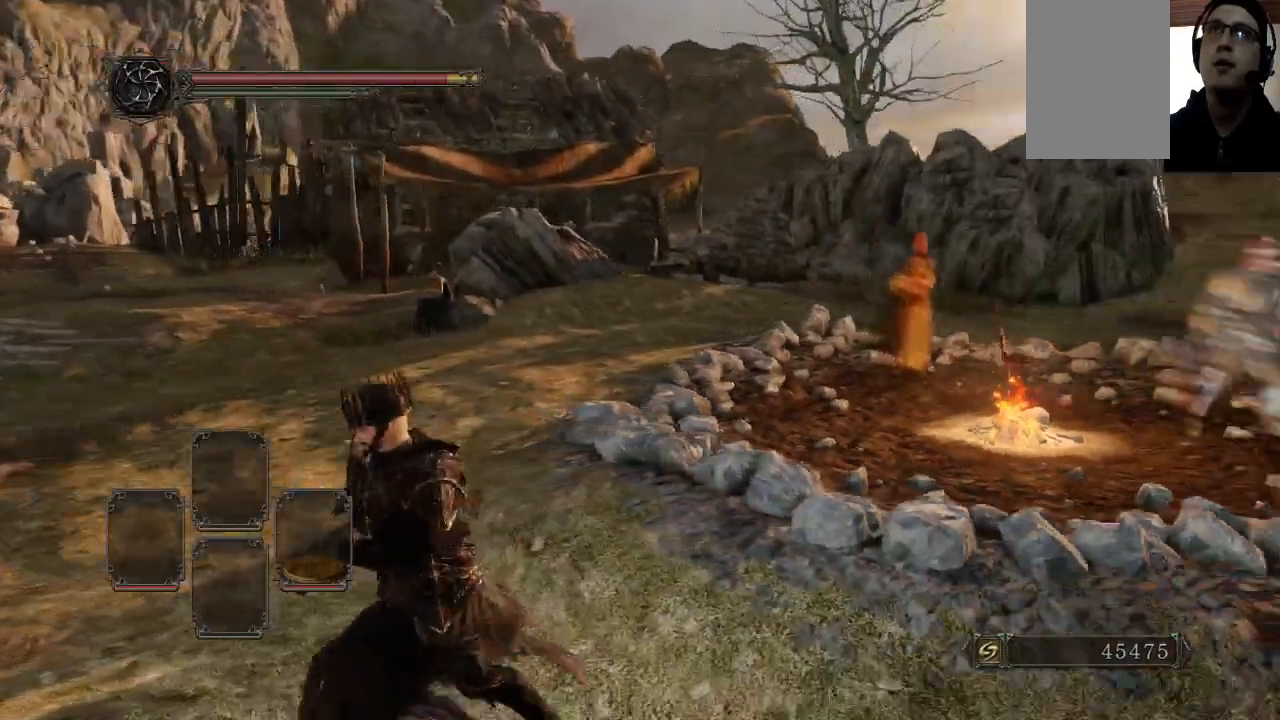
{"dt_ms": 500, "buttons": [], "left_stick": "center", "right_stick": "center", "events": [[33, "left_stick", "center"], [67, "B", "up"], [67, "DPAD_DOWN", "up"], [233, "right_stick", "center"]]}
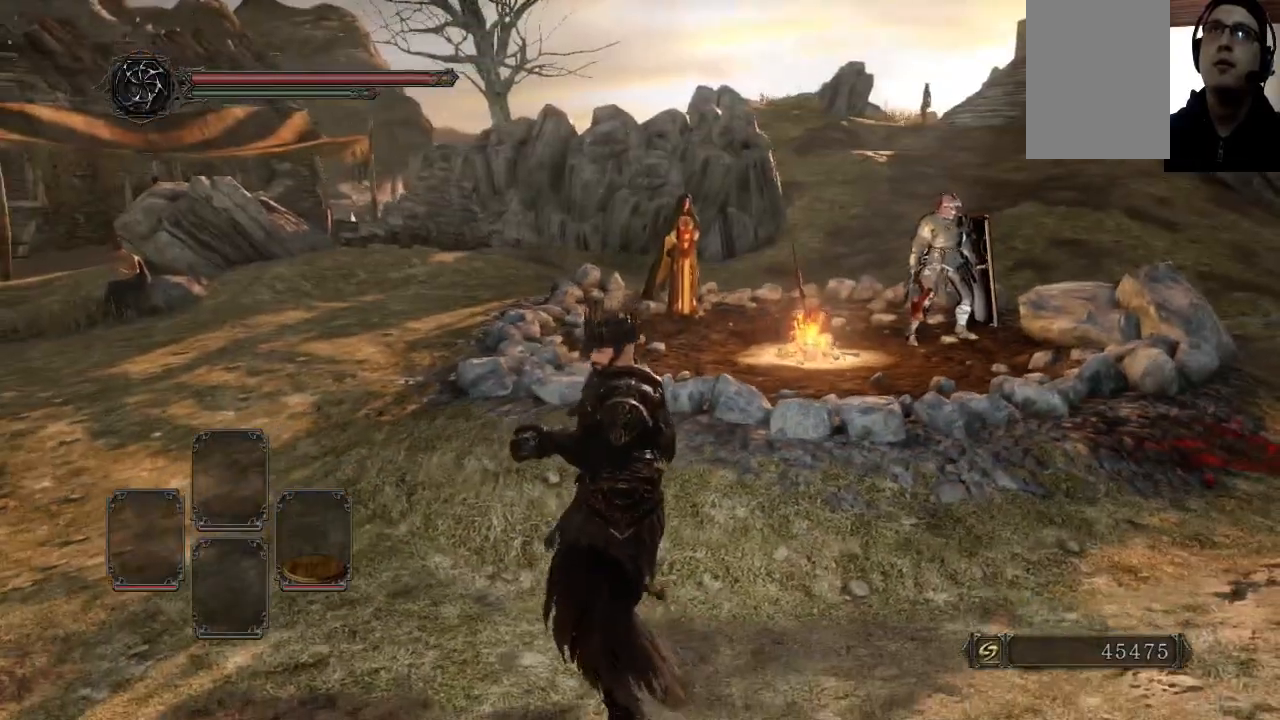
{"dt_ms": 500, "buttons": [], "left_stick": "center", "right_stick": "center", "events": [[367, "START", "down"], [433, "START", "up"]]}
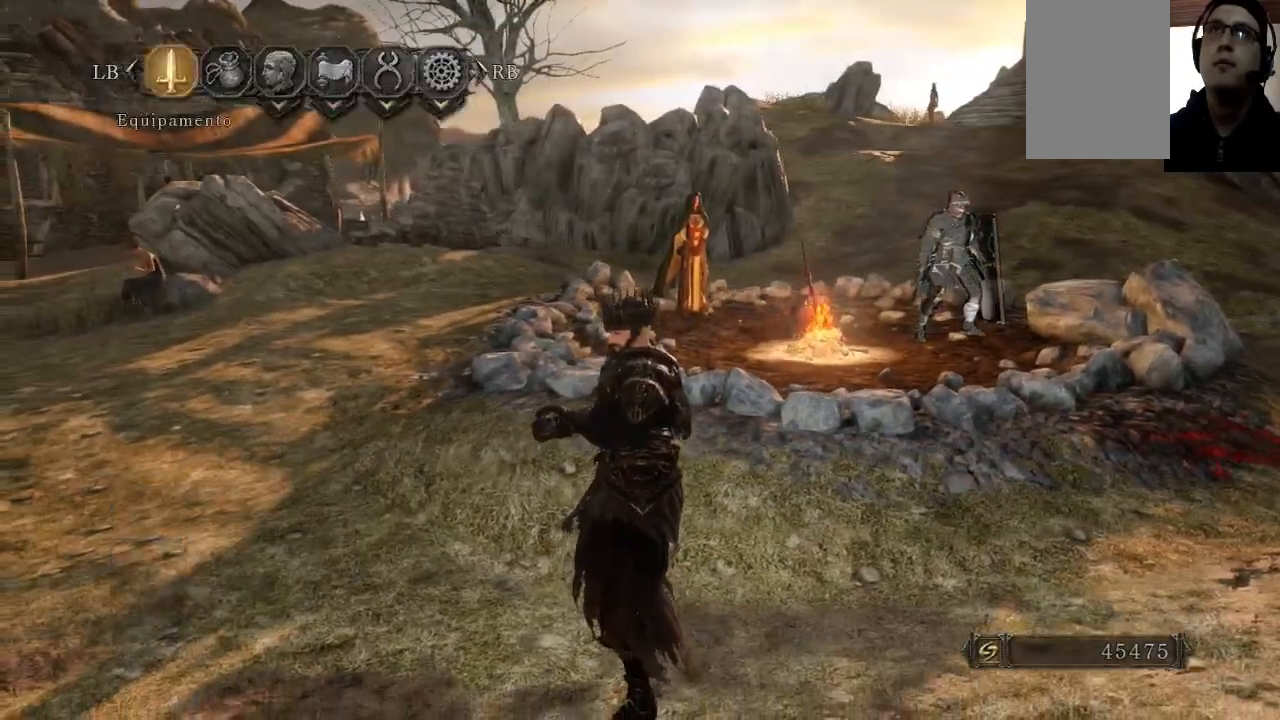
{"dt_ms": 500, "buttons": ["DPAD_RIGHT"], "left_stick": "center", "right_stick": "center", "events": [[33, "A", "down"], [267, "X", "down"], [300, "A", "up"], [333, "X", "up"], [367, "DPAD_DOWN", "down"], [433, "DPAD_DOWN", "up"], [467, "DPAD_RIGHT", "down"]]}
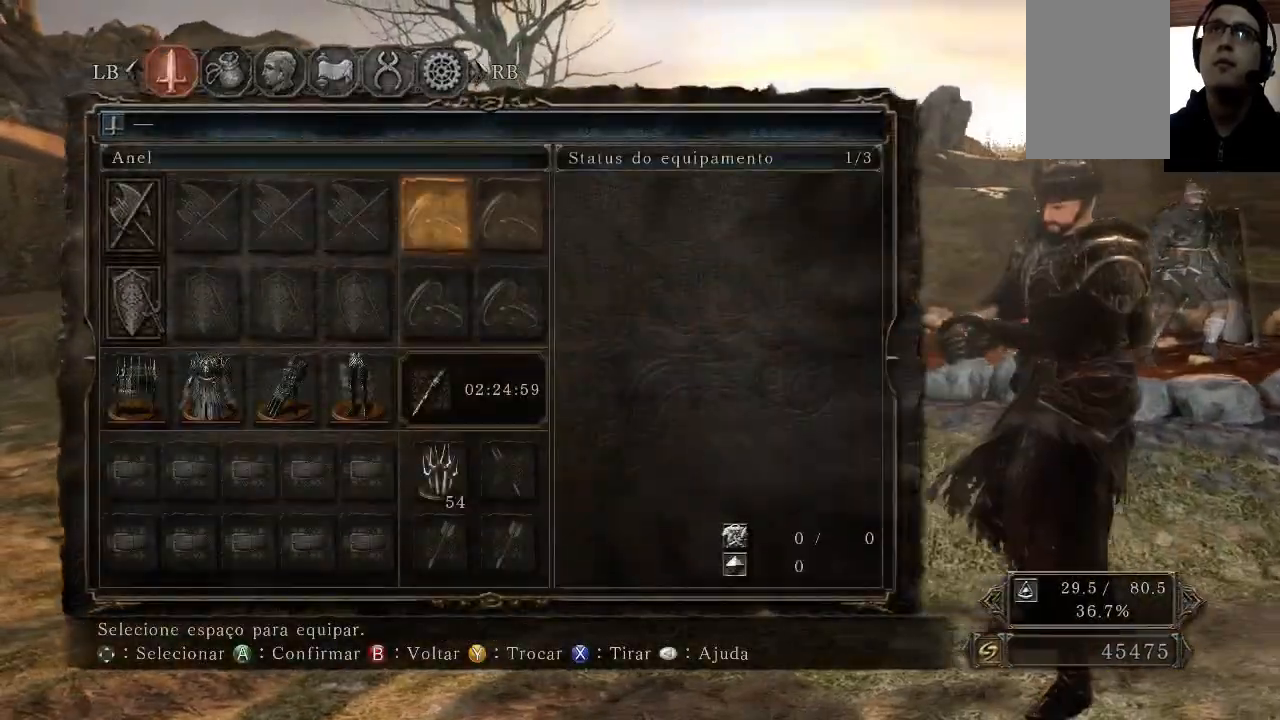
{"dt_ms": 500, "buttons": ["A", "DPAD_DOWN"], "left_stick": "center", "right_stick": "center", "events": [[33, "DPAD_RIGHT", "up"], [67, "DPAD_DOWN", "down"], [300, "DPAD_LEFT", "down"], [367, "DPAD_LEFT", "up"], [433, "A", "down"]]}
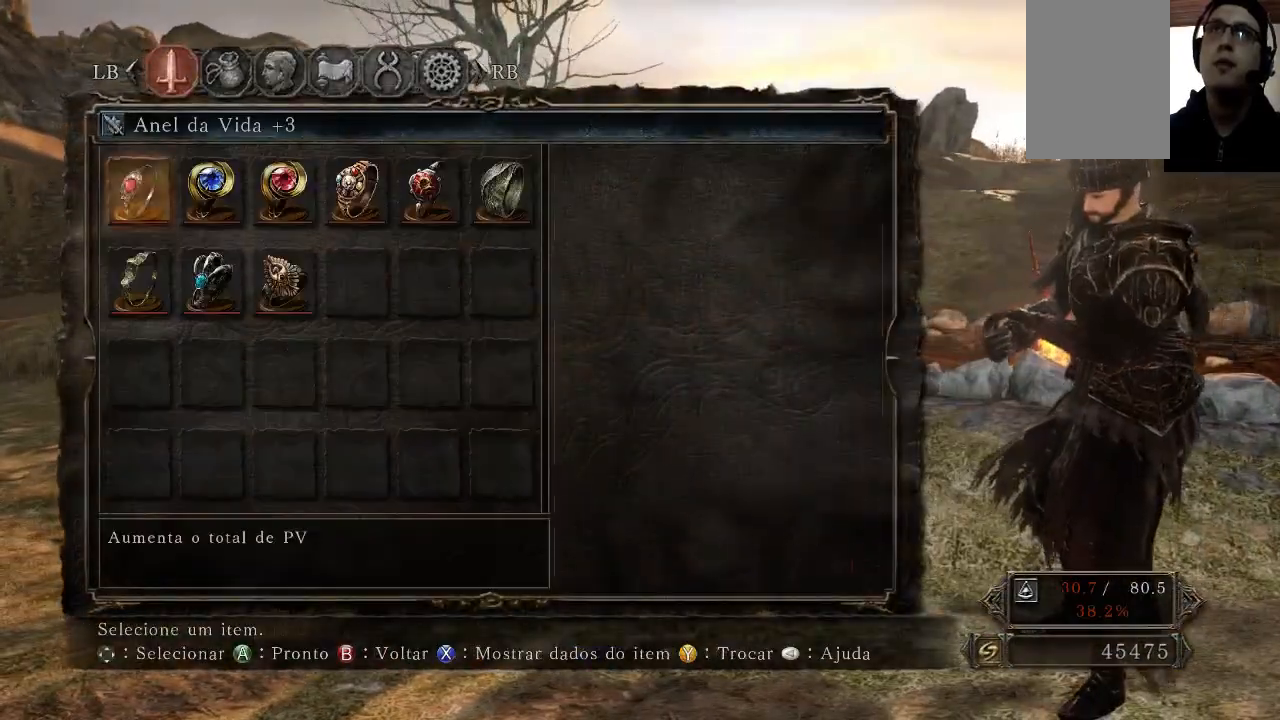
{"dt_ms": 500, "buttons": ["DPAD_DOWN"], "left_stick": "center", "right_stick": "center", "events": [[133, "A", "up"], [367, "A", "down"], [467, "A", "up"]]}